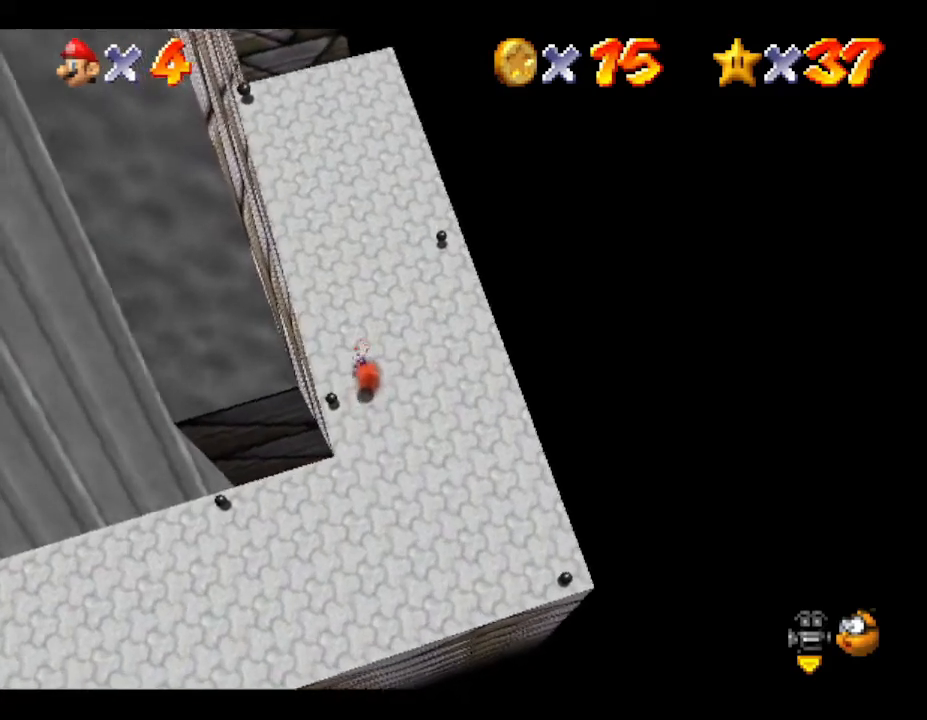
Gameplay with a controller (Nintendo layout); each line is a JSON object with the inputs held at the frame after it. "events" lists button and stick changes between this image and that frame as [ms after this image, input, new state], when the widget could be followed in between. Not read: L3 R3.
{"buttons": [], "left_stick": "up-right", "events": [[83, "A", "down"], [267, "A", "up"], [317, "left_stick", "up-right"]]}
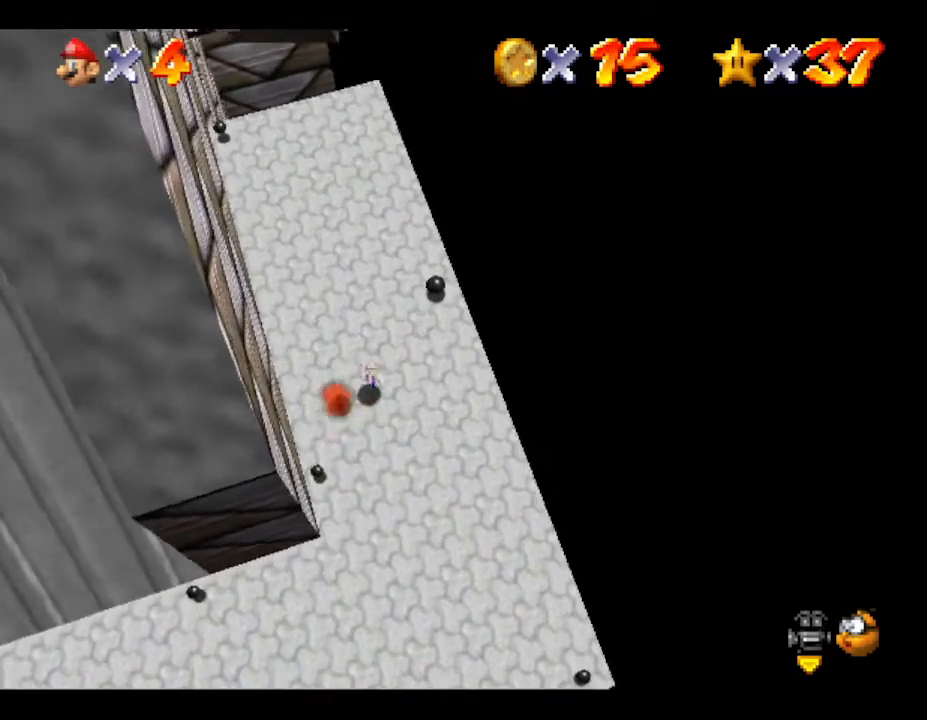
{"buttons": [], "left_stick": "up", "events": [[167, "left_stick", "up"]]}
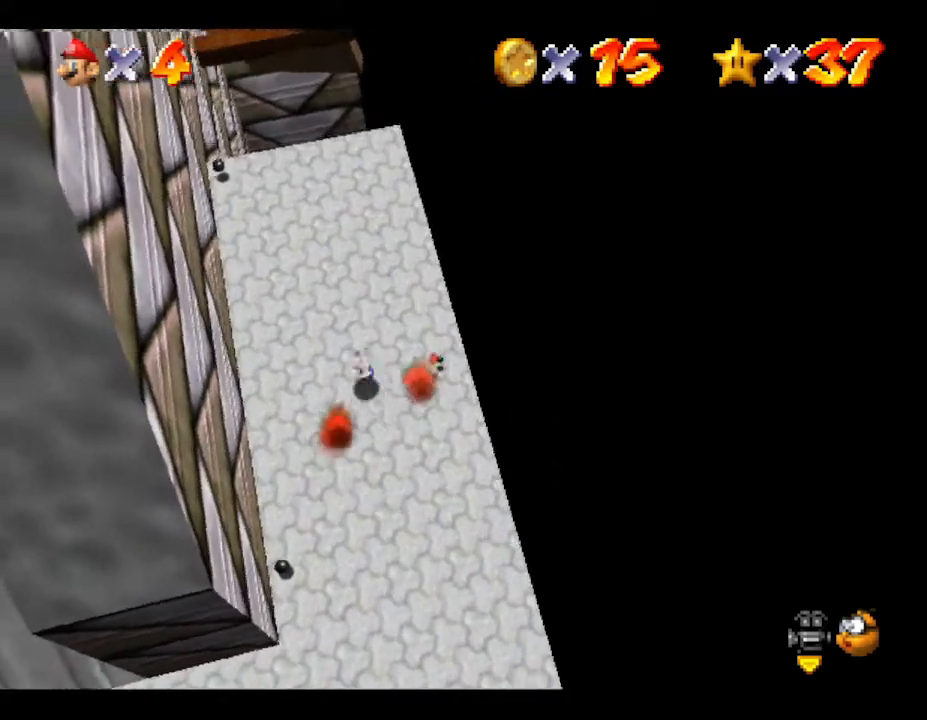
{"buttons": [], "left_stick": "up", "events": []}
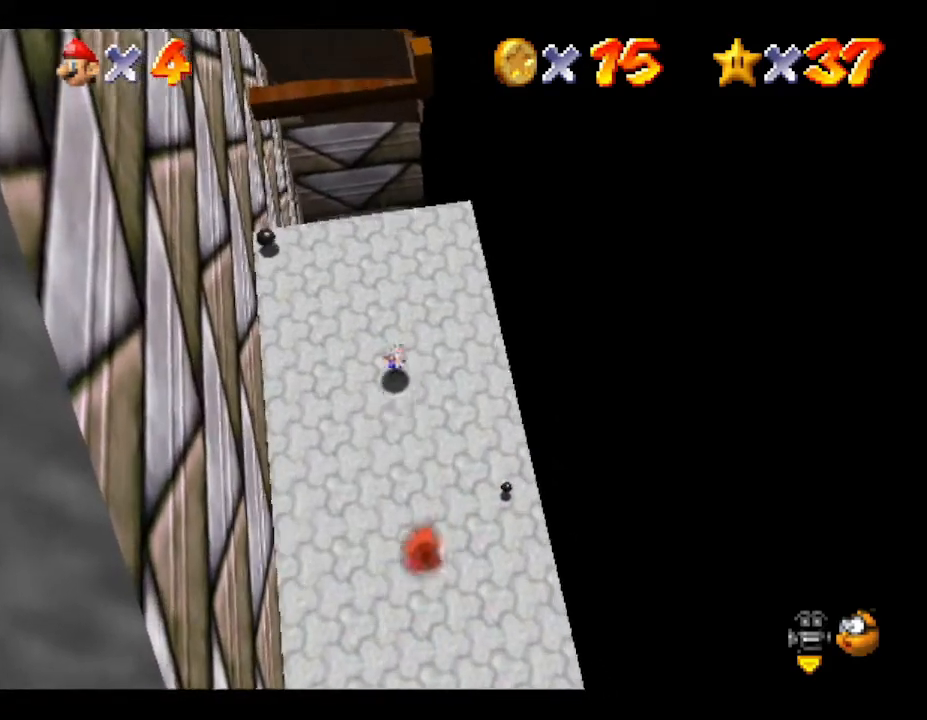
{"buttons": [], "left_stick": "down", "events": [[17, "left_stick", "up-left"], [183, "left_stick", "left"], [333, "left_stick", "down-left"], [433, "left_stick", "down"]]}
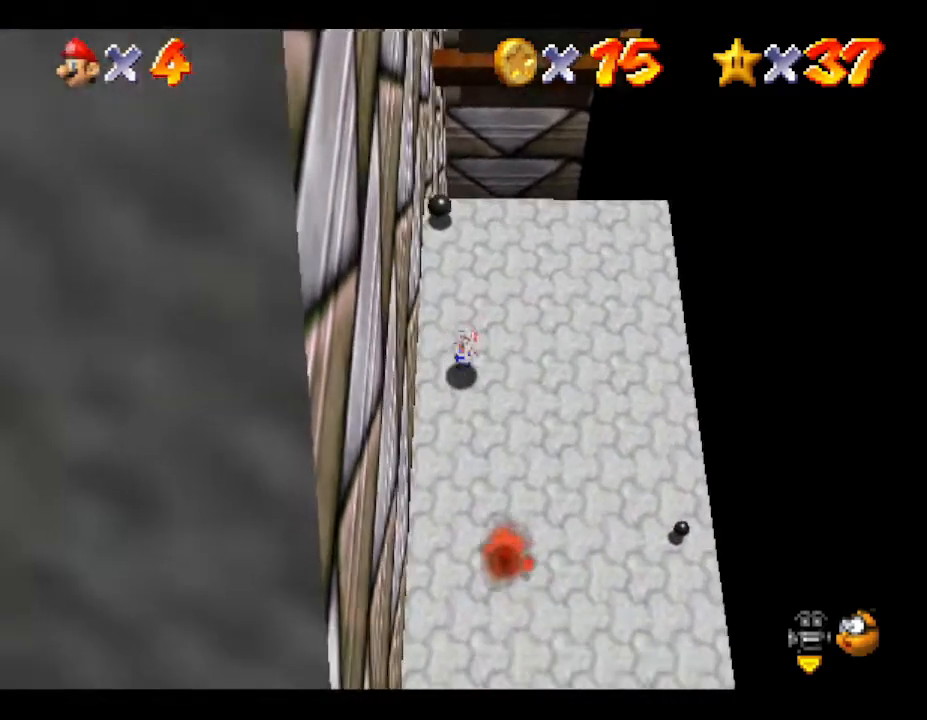
{"buttons": [], "left_stick": "up", "events": [[17, "left_stick", "down-right"], [150, "left_stick", "right"], [350, "left_stick", "up-right"], [450, "left_stick", "up"]]}
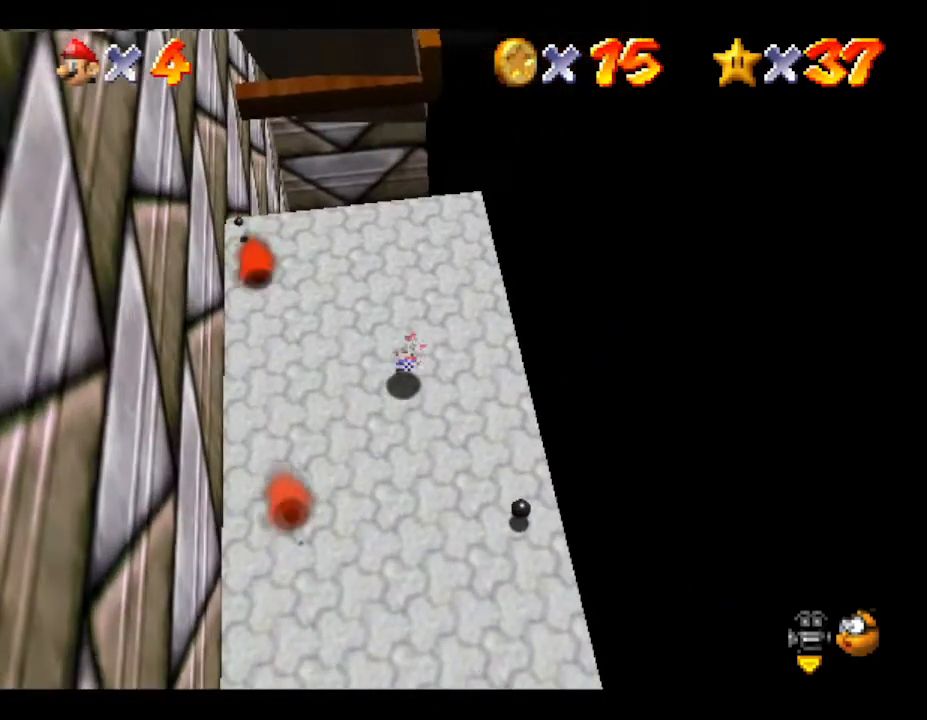
{"buttons": [], "left_stick": "down", "events": [[217, "left_stick", "up-right"], [417, "left_stick", "down-right"], [467, "left_stick", "down"]]}
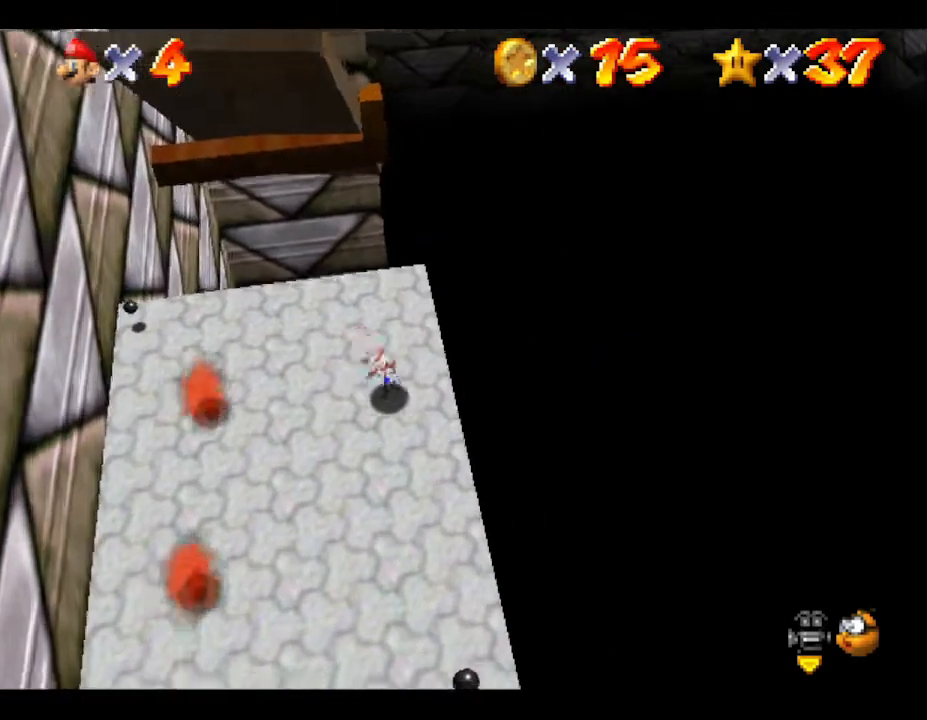
{"buttons": [], "left_stick": "down", "events": [[133, "left_stick", "left"], [433, "left_stick", "down"]]}
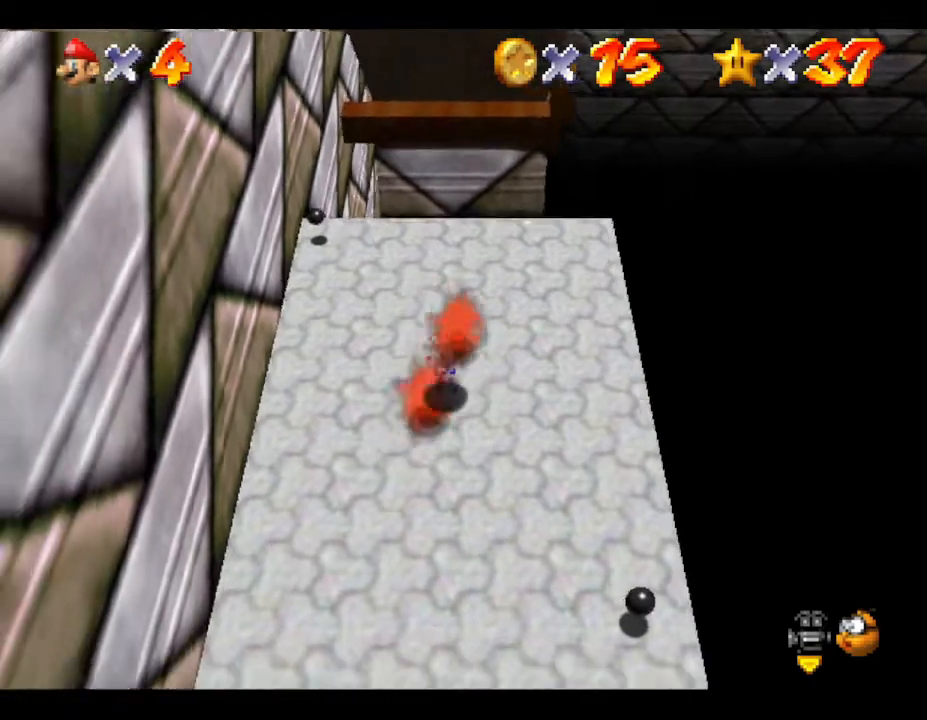
{"buttons": [], "left_stick": "down", "events": [[200, "left_stick", "down-left"], [433, "left_stick", "down"]]}
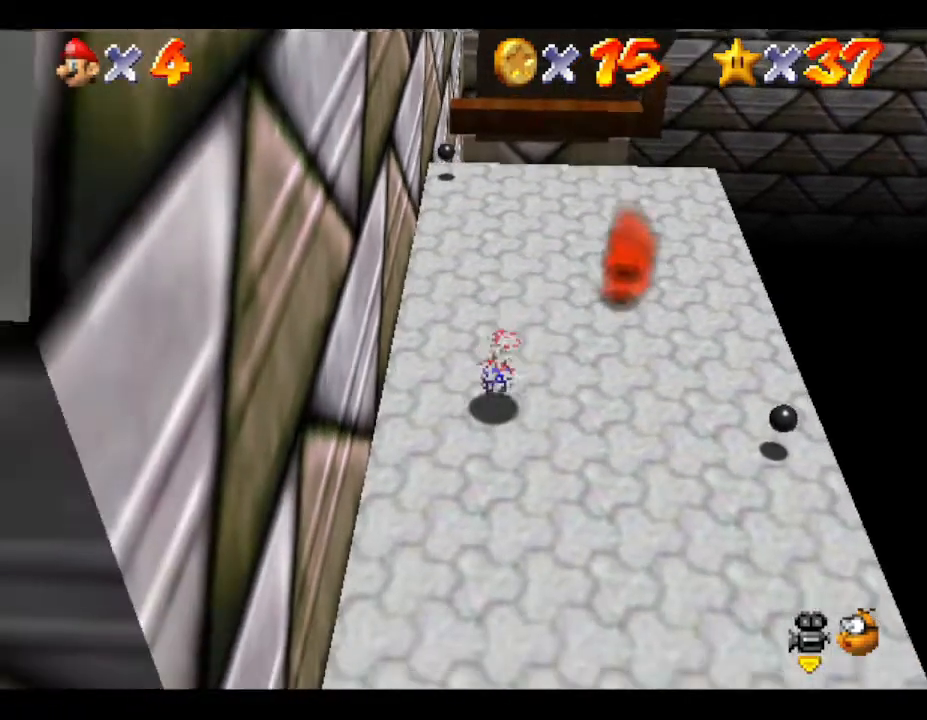
{"buttons": [], "left_stick": "up-right", "events": [[50, "left_stick", "down-right"], [500, "left_stick", "up-right"]]}
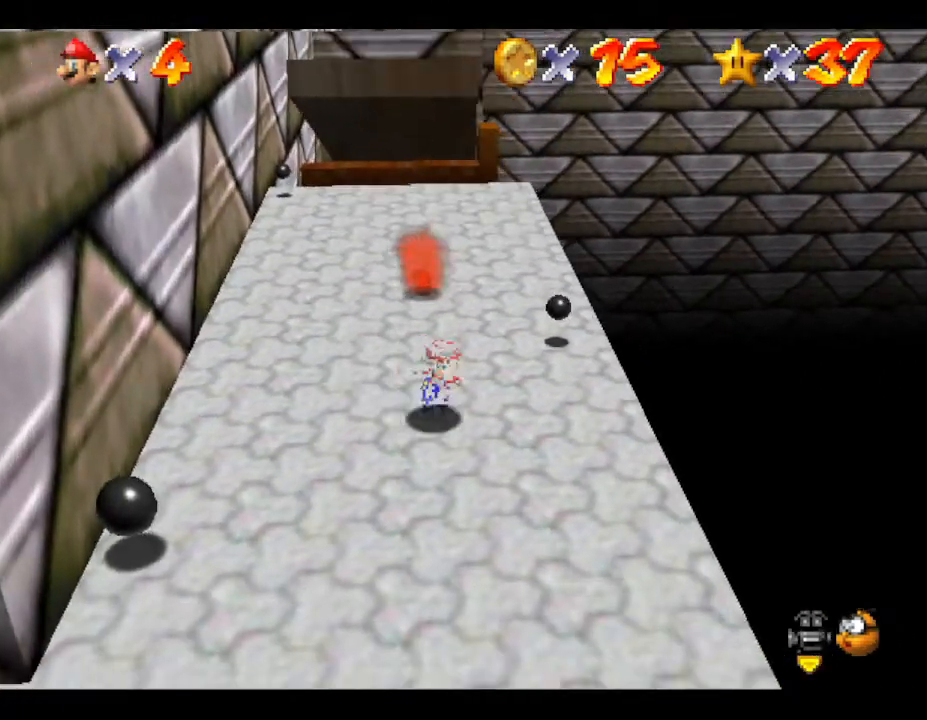
{"buttons": [], "left_stick": "up", "events": [[183, "left_stick", "up"]]}
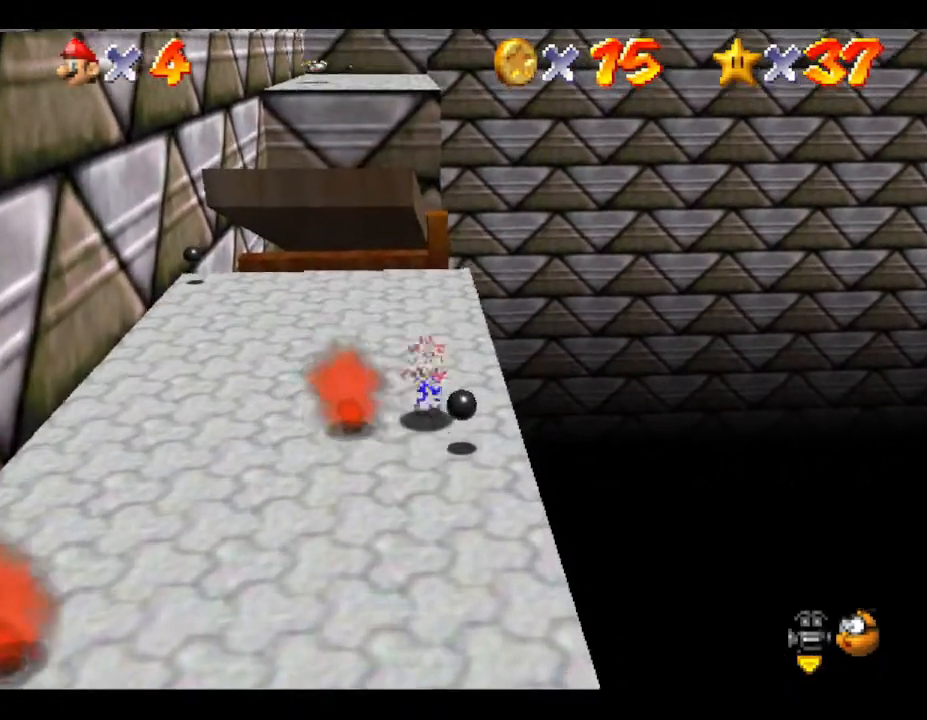
{"buttons": [], "left_stick": "up-left", "events": [[217, "left_stick", "up-left"]]}
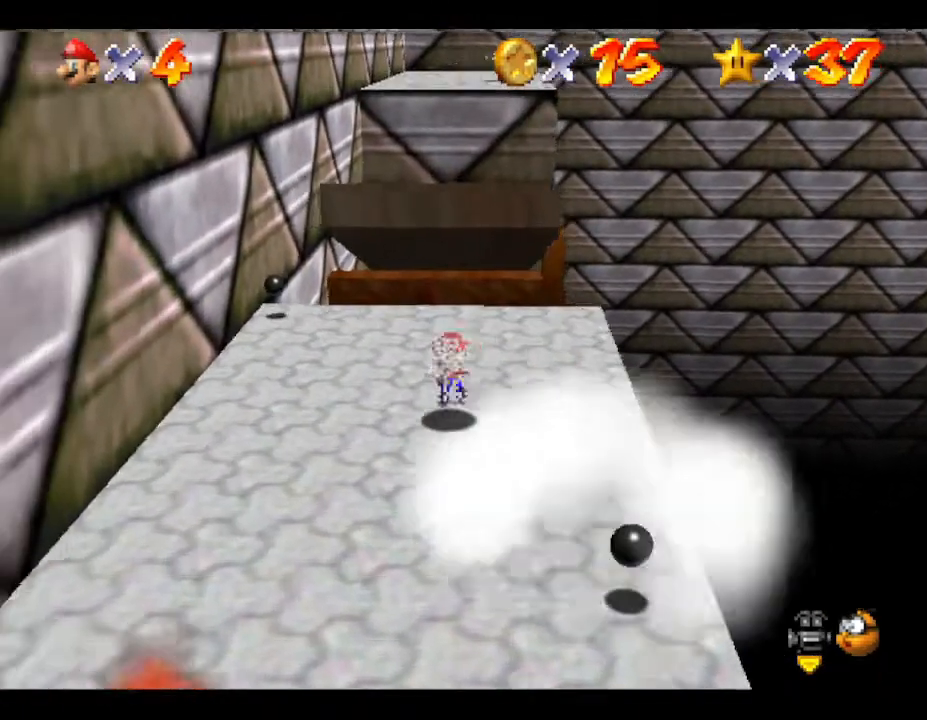
{"buttons": ["A"], "left_stick": "up", "events": [[83, "left_stick", "up"], [400, "A", "down"]]}
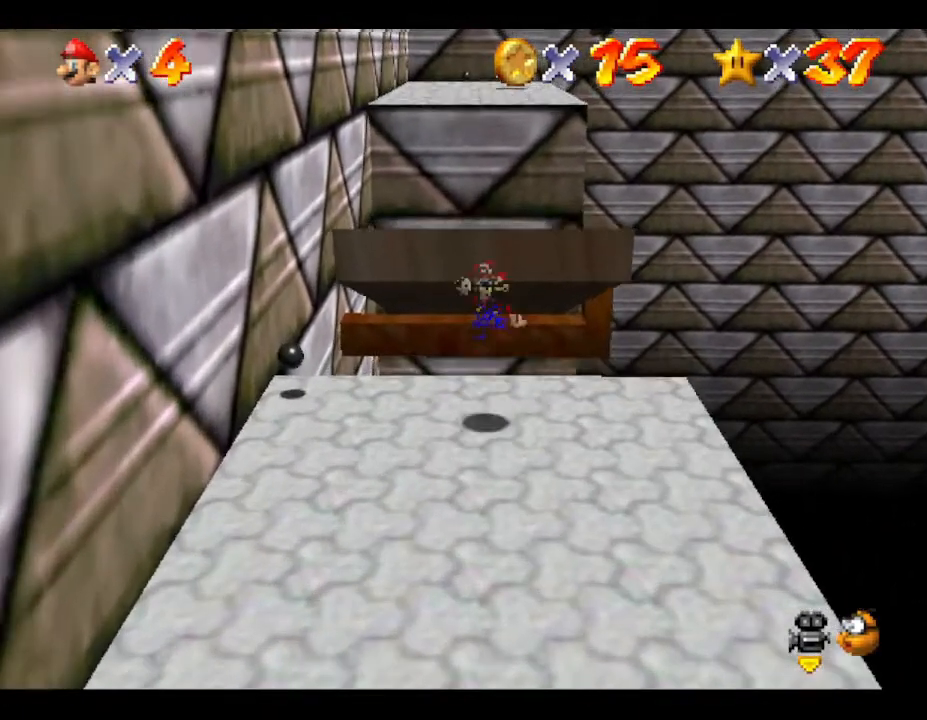
{"buttons": [], "left_stick": "up", "events": [[417, "A", "up"]]}
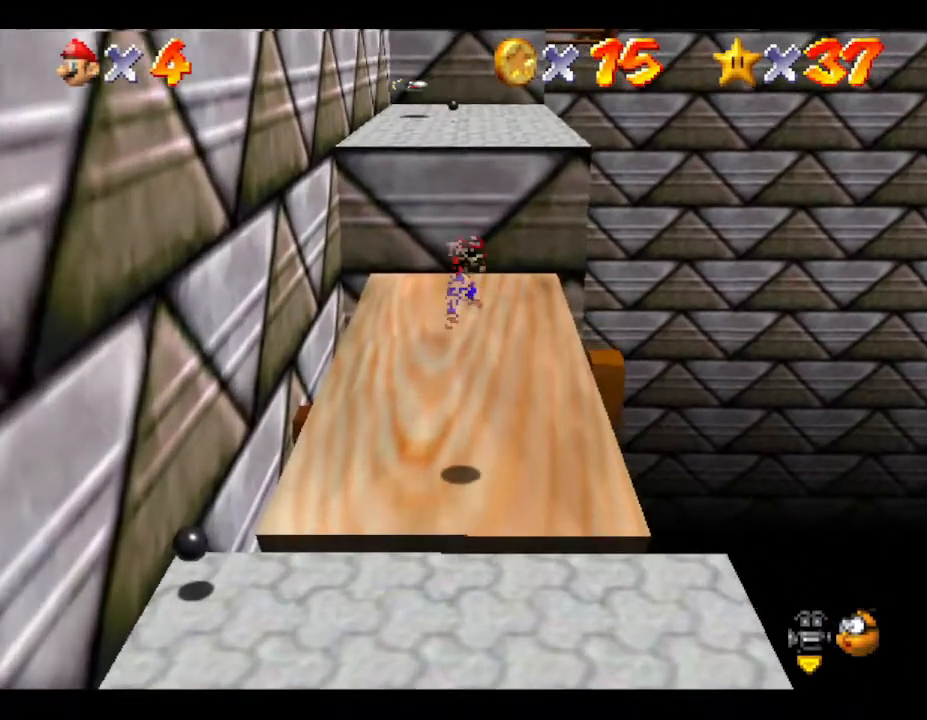
{"buttons": [], "left_stick": "up", "events": [[317, "A", "down"], [467, "A", "up"]]}
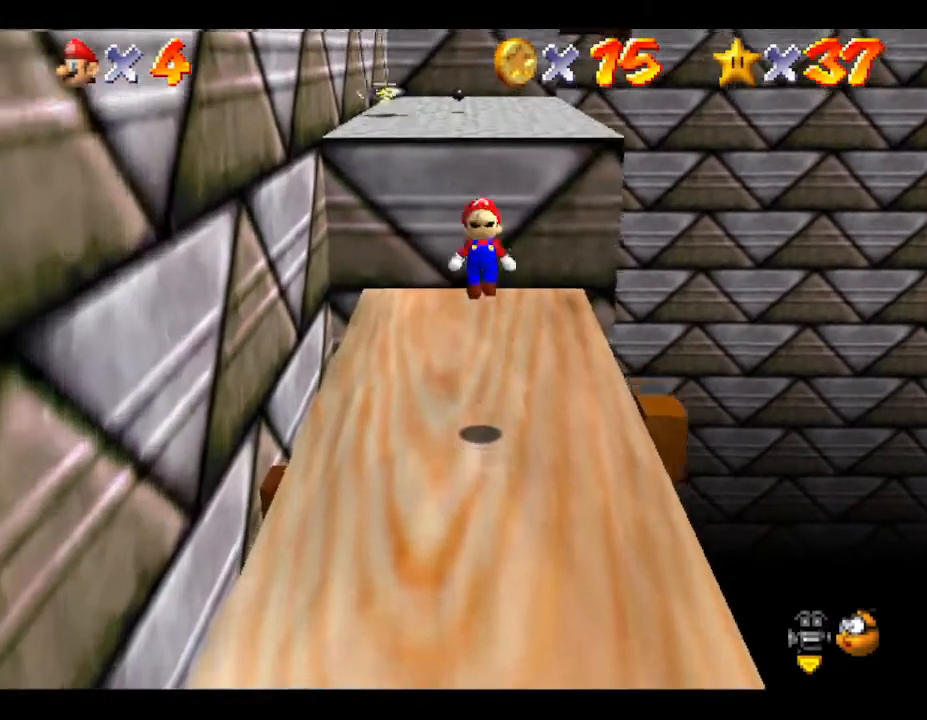
{"buttons": [], "left_stick": "up", "events": []}
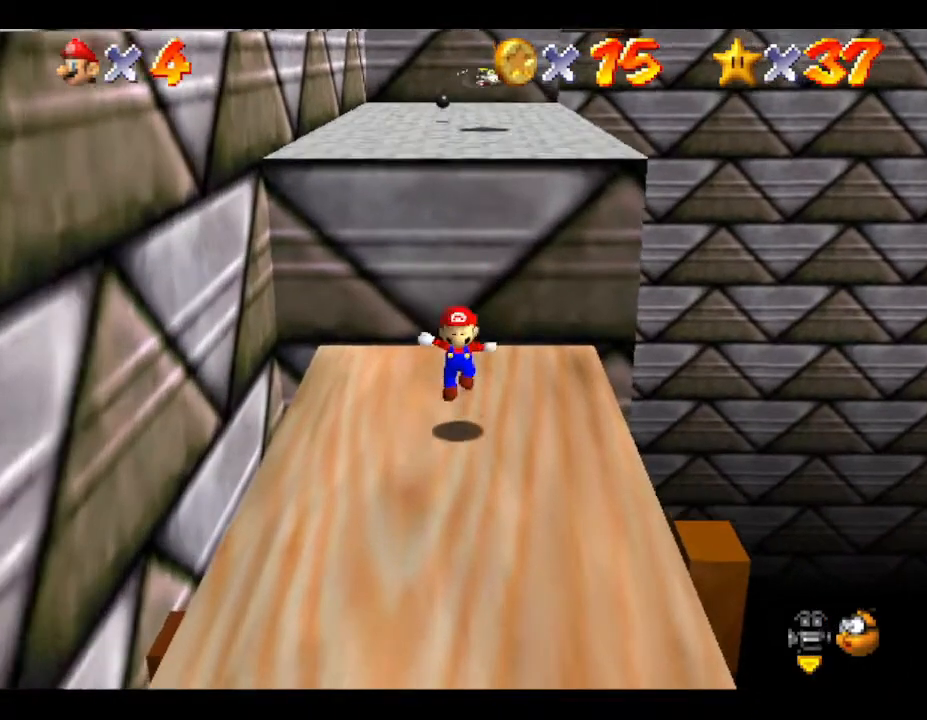
{"buttons": ["A"], "left_stick": "up-right", "events": [[117, "A", "down"], [433, "left_stick", "up-right"]]}
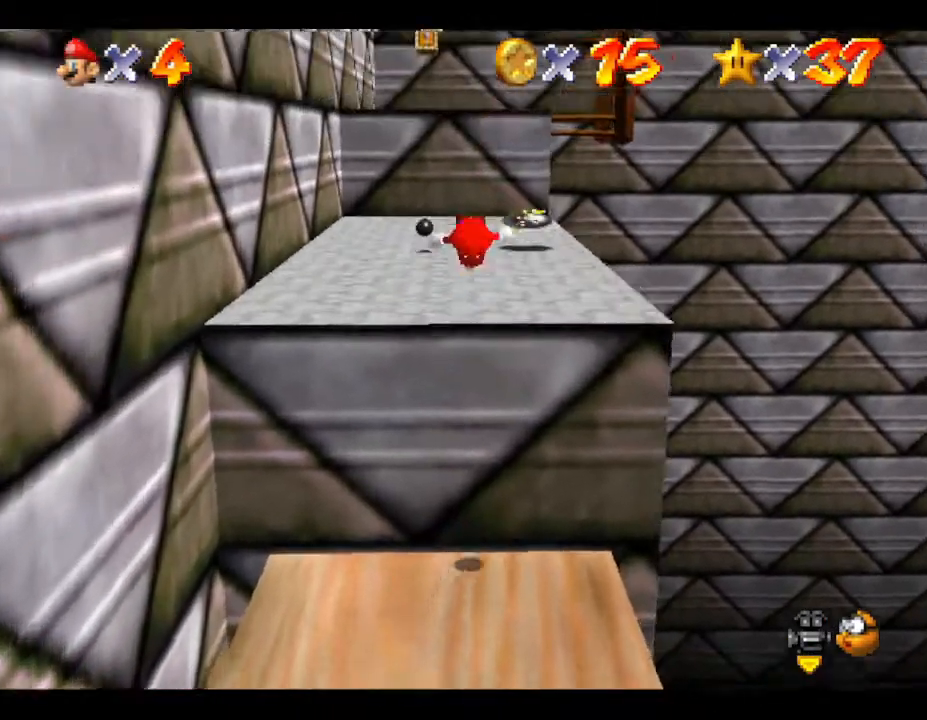
{"buttons": [], "left_stick": "up", "events": [[233, "left_stick", "up"], [300, "A", "up"]]}
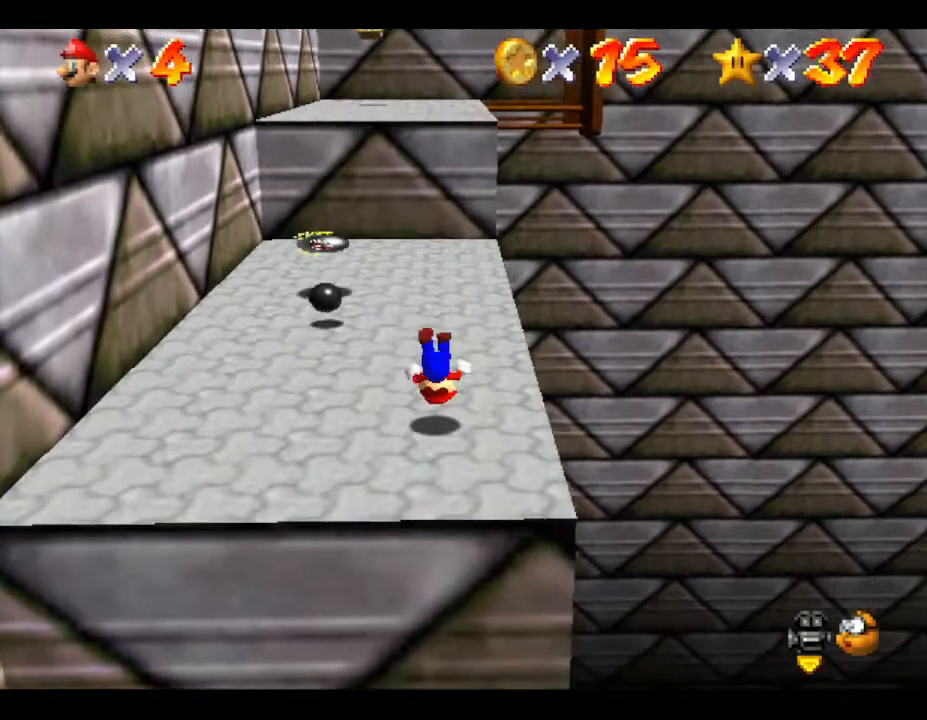
{"buttons": ["A"], "left_stick": "up", "events": [[350, "A", "down"]]}
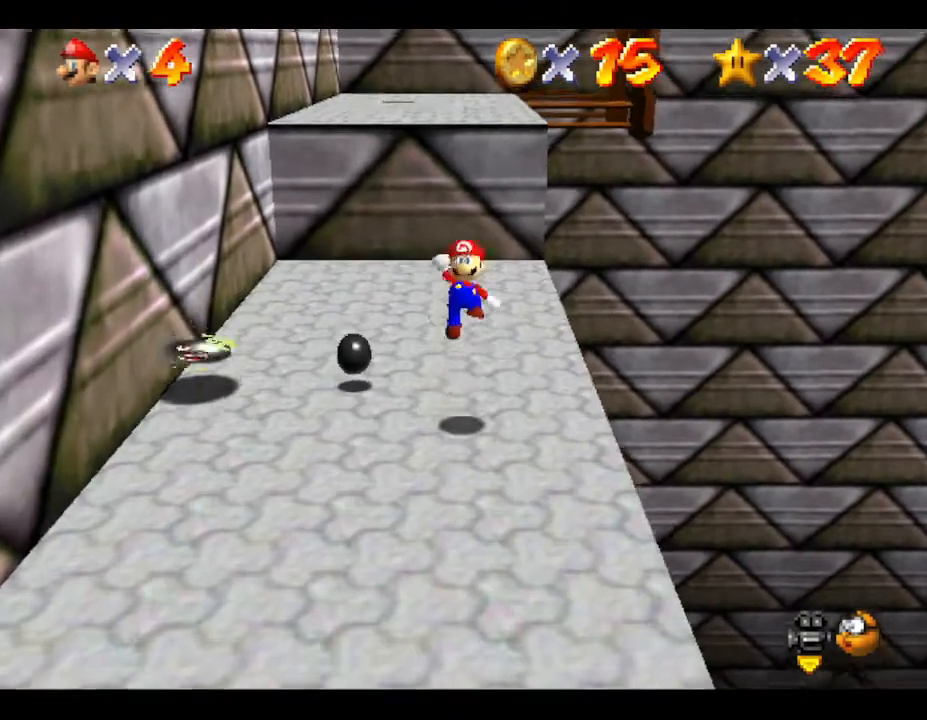
{"buttons": [], "left_stick": "up", "events": [[100, "A", "up"]]}
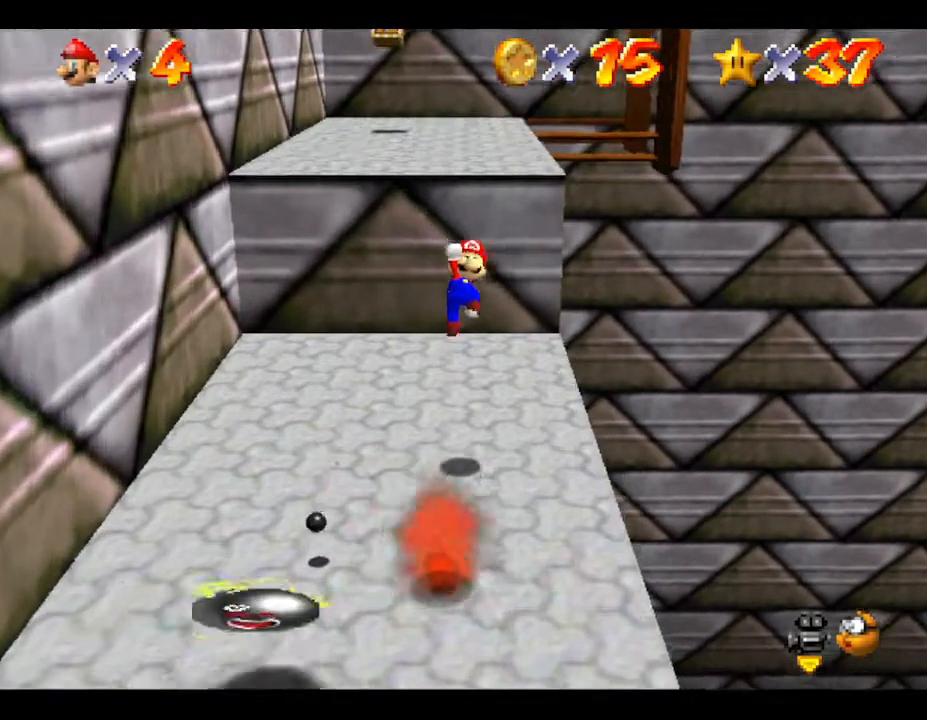
{"buttons": ["A"], "left_stick": "up", "events": [[267, "A", "down"]]}
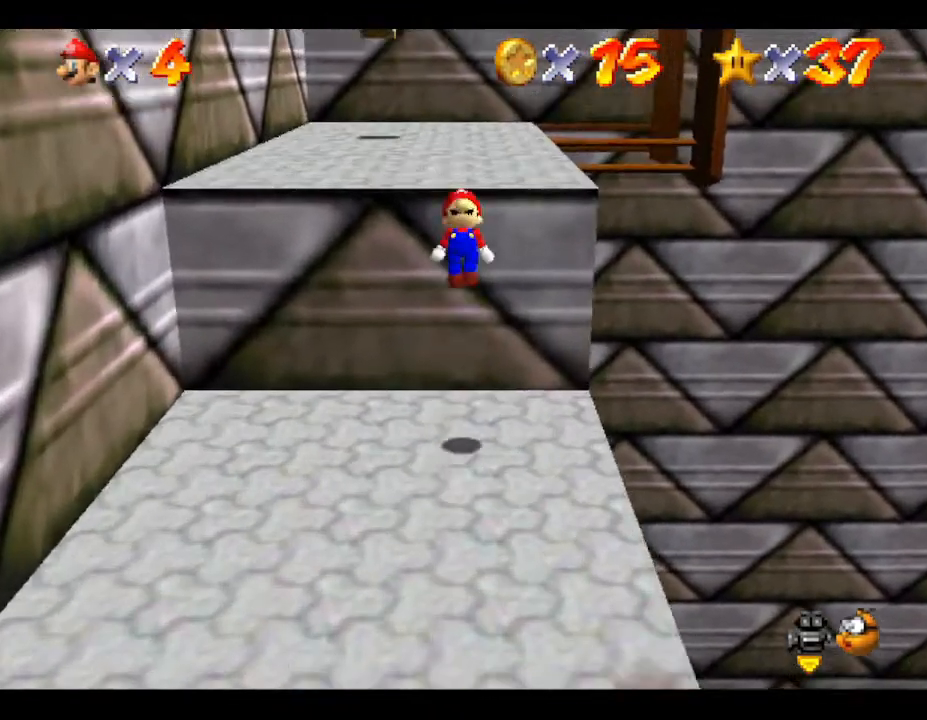
{"buttons": [], "left_stick": "up", "events": [[300, "A", "up"]]}
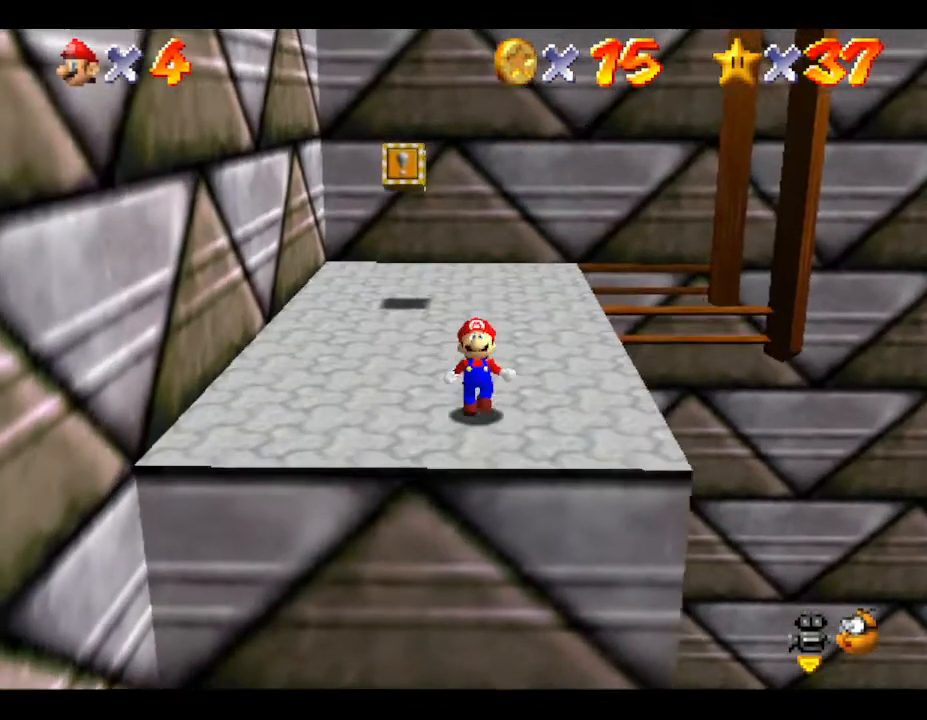
{"buttons": [], "left_stick": "up", "events": []}
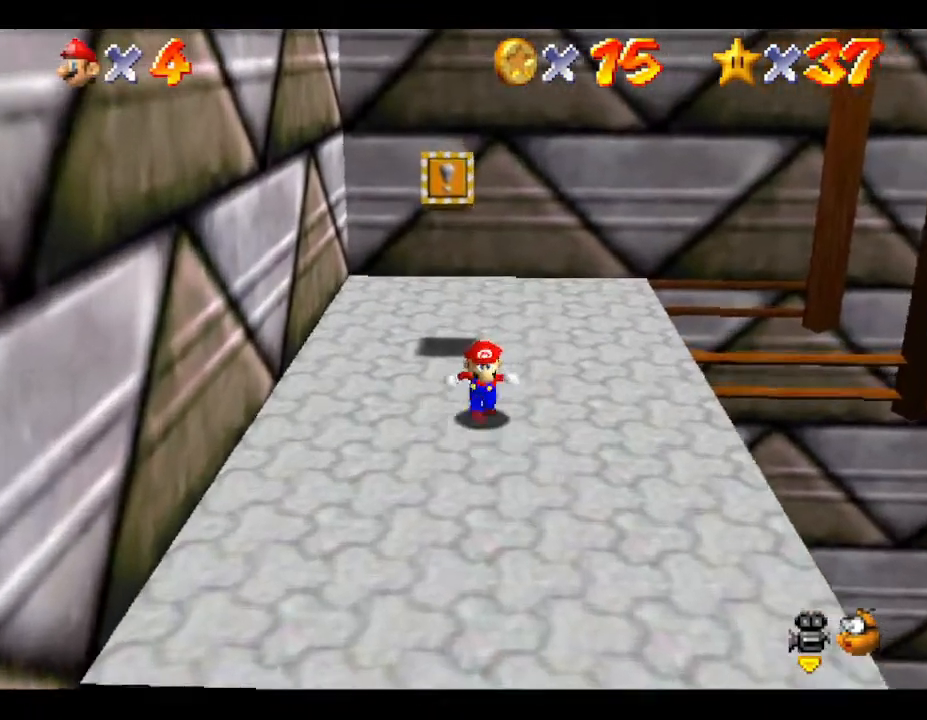
{"buttons": [], "left_stick": "up", "events": []}
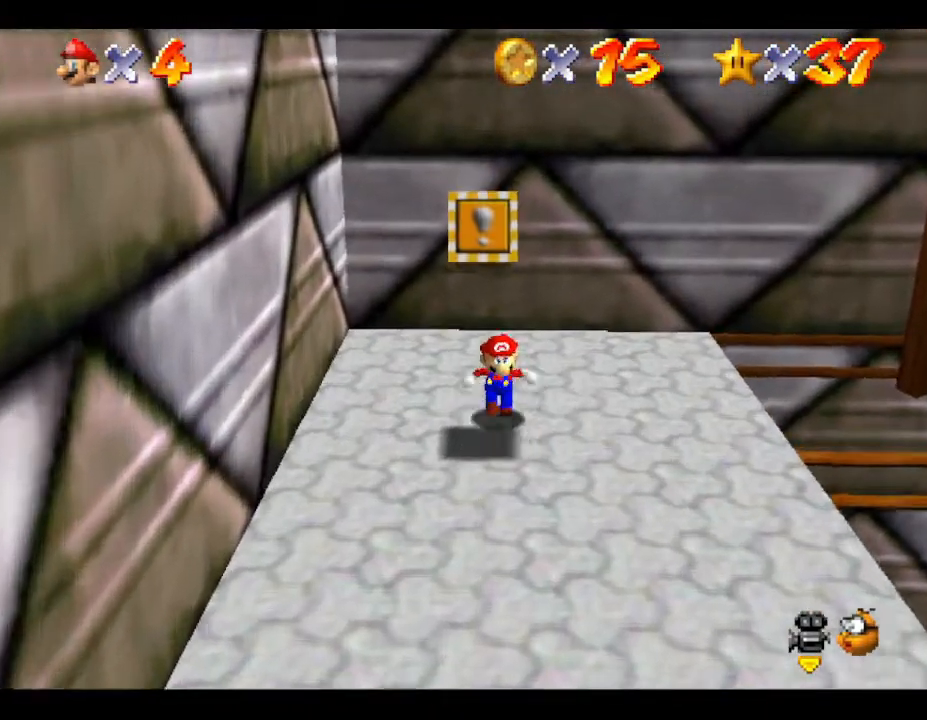
{"buttons": [], "left_stick": "center", "events": [[117, "left_stick", "right"], [300, "left_stick", "center"]]}
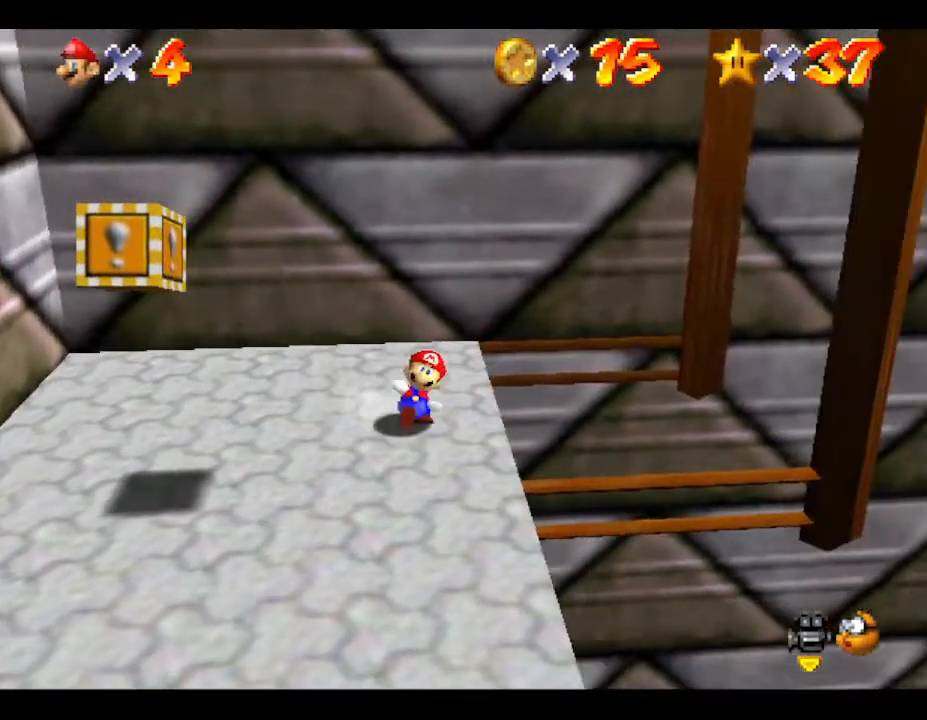
{"buttons": ["A"], "left_stick": "center", "events": [[150, "A", "down"], [150, "left_stick", "left"], [300, "left_stick", "center"]]}
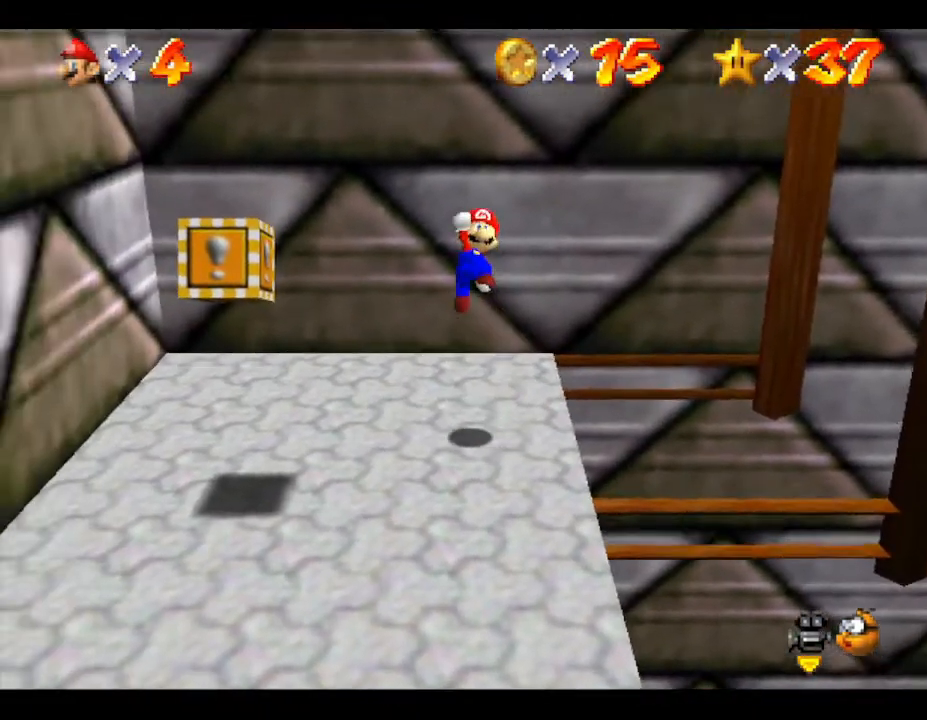
{"buttons": [], "left_stick": "center", "events": [[17, "A", "up"]]}
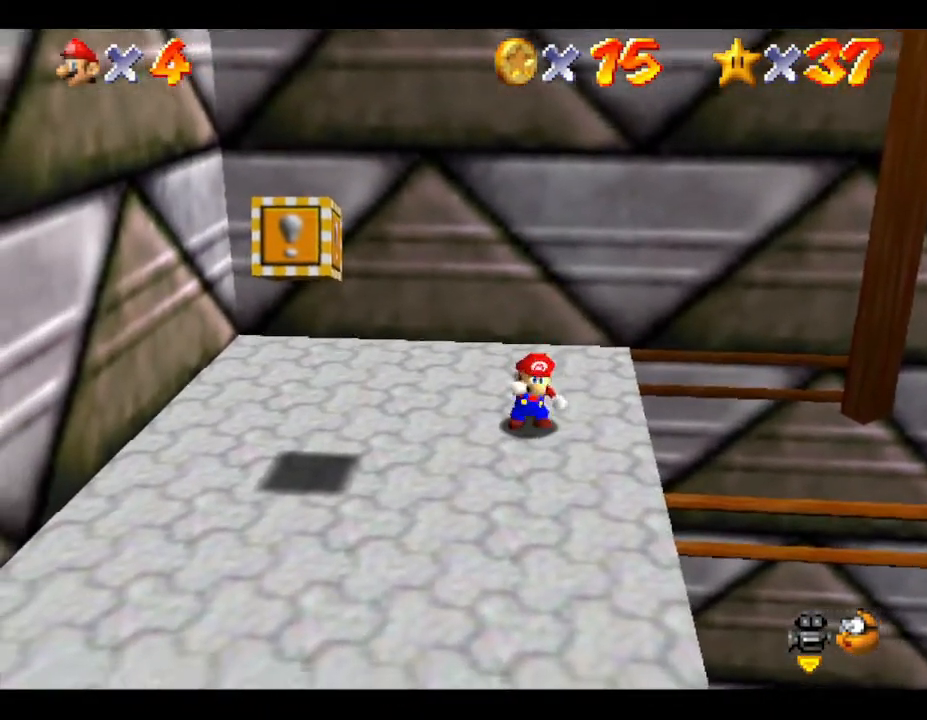
{"buttons": [], "left_stick": "center", "events": [[383, "left_stick", "right"], [467, "left_stick", "center"]]}
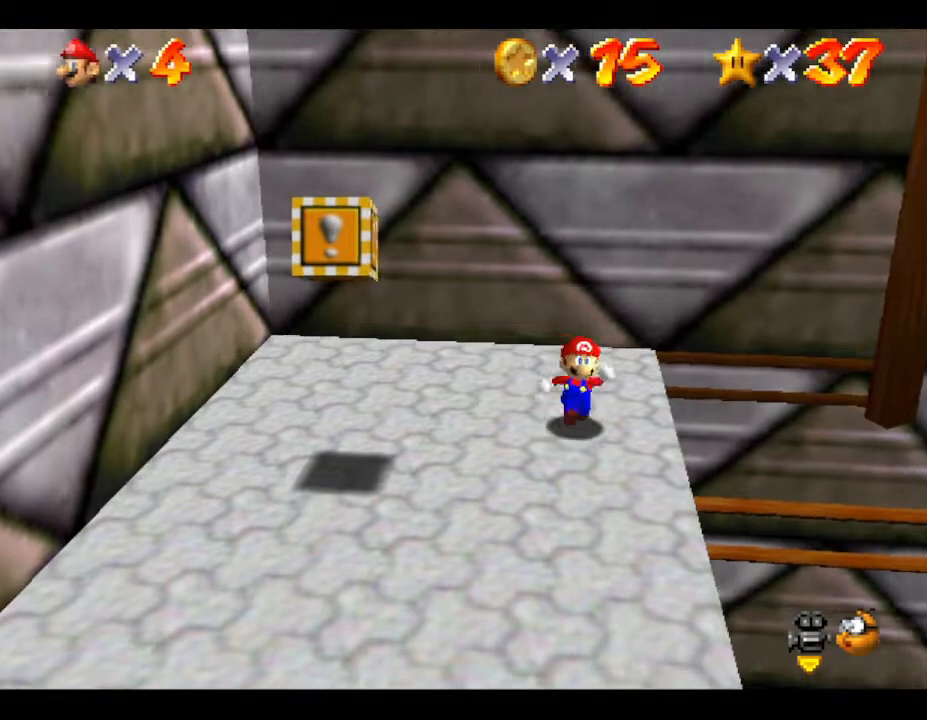
{"buttons": [], "left_stick": "center", "events": []}
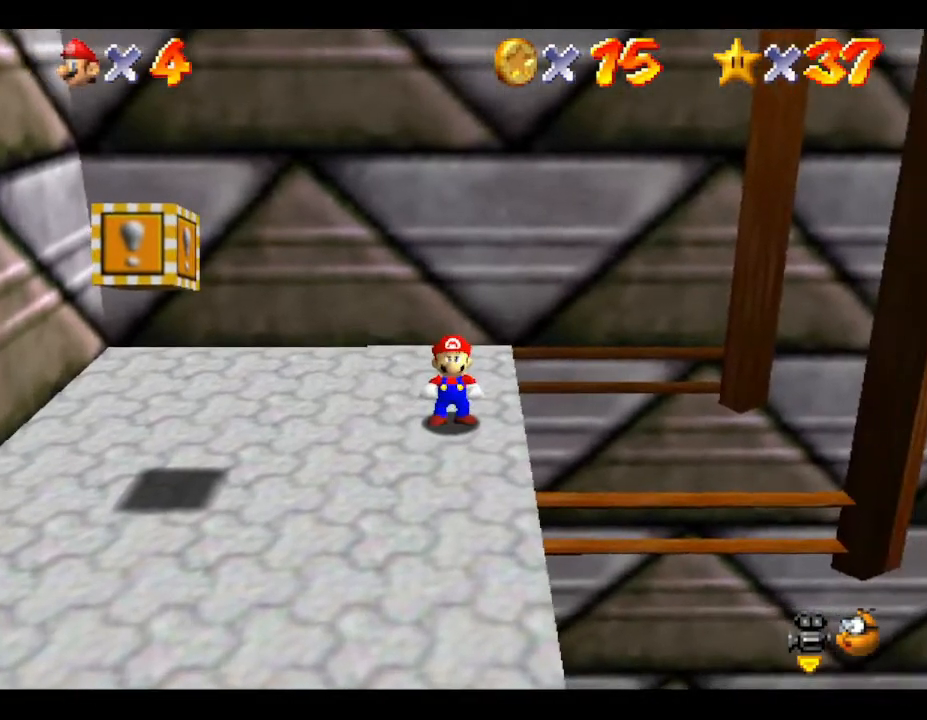
{"buttons": [], "left_stick": "center", "events": []}
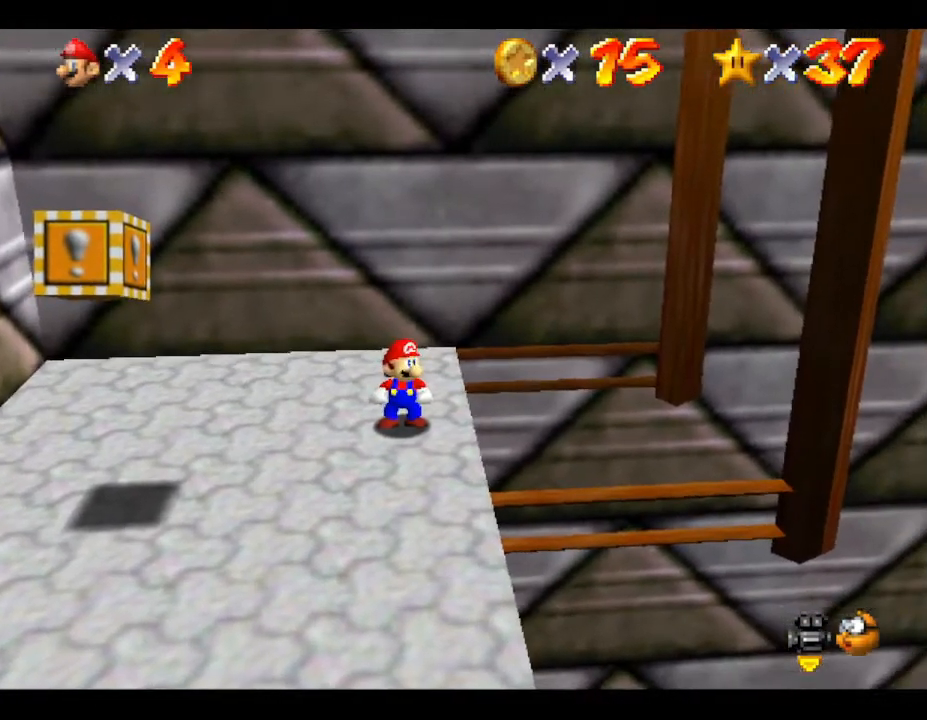
{"buttons": [], "left_stick": "center", "events": []}